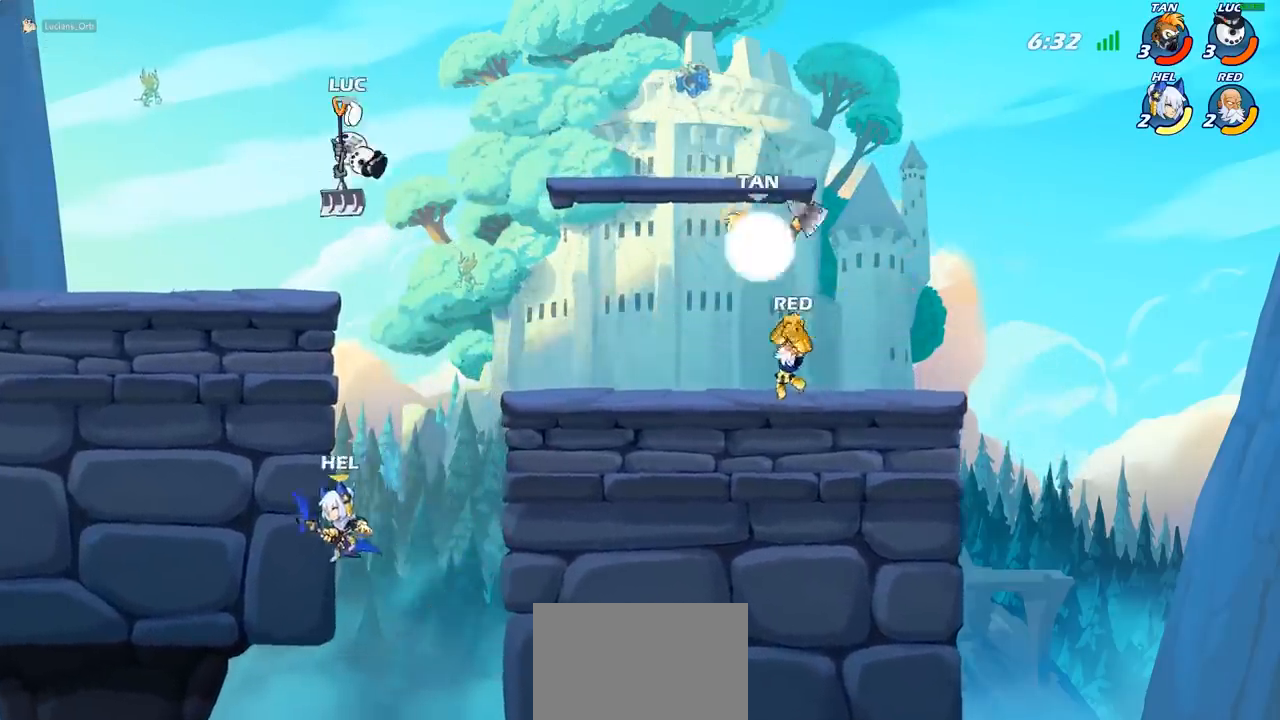
Gameplay with a controller (PlayStation layout); each line is a JSON object with the inputs held at the frame after it. "events" lists button and stick changes between this image and that frame as [ms after this image, input, new state], when the widget could be followed in between. Not read: L3 R3 right_stick.
{"buttons": [], "left_stick": "up-left", "events": [[200, "CIRCLE", "up"], [250, "left_stick", "up-left"]]}
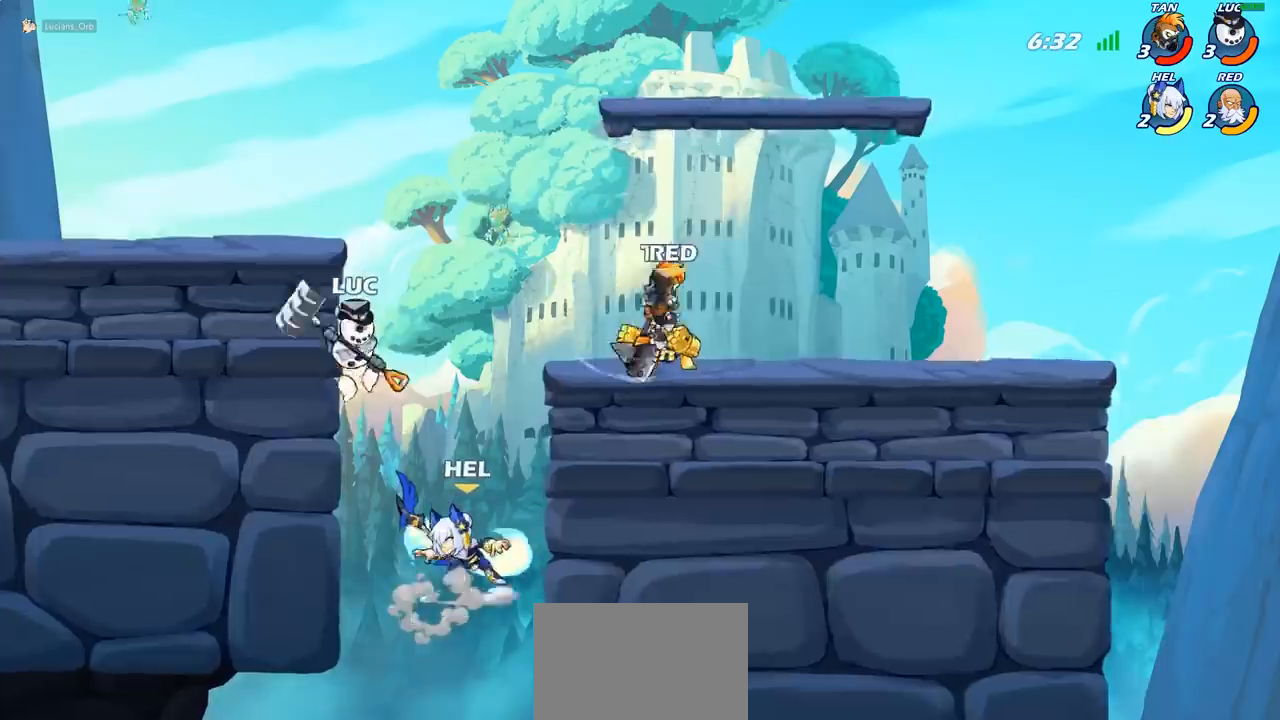
{"buttons": [], "left_stick": "down-left", "events": [[83, "CROSS", "down"], [250, "CROSS", "up"], [267, "left_stick", "up-right"], [383, "left_stick", "up-left"], [483, "left_stick", "down-left"]]}
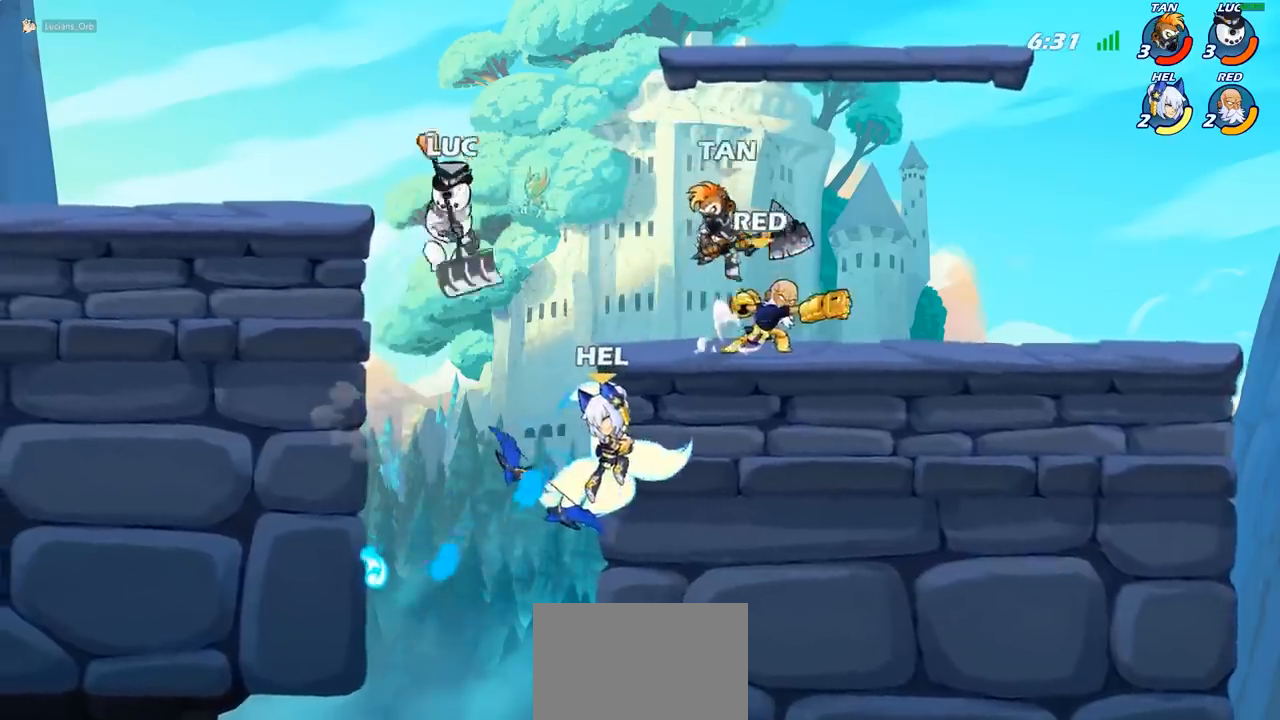
{"buttons": ["CIRCLE"], "left_stick": "down-left", "events": [[67, "CIRCLE", "down"]]}
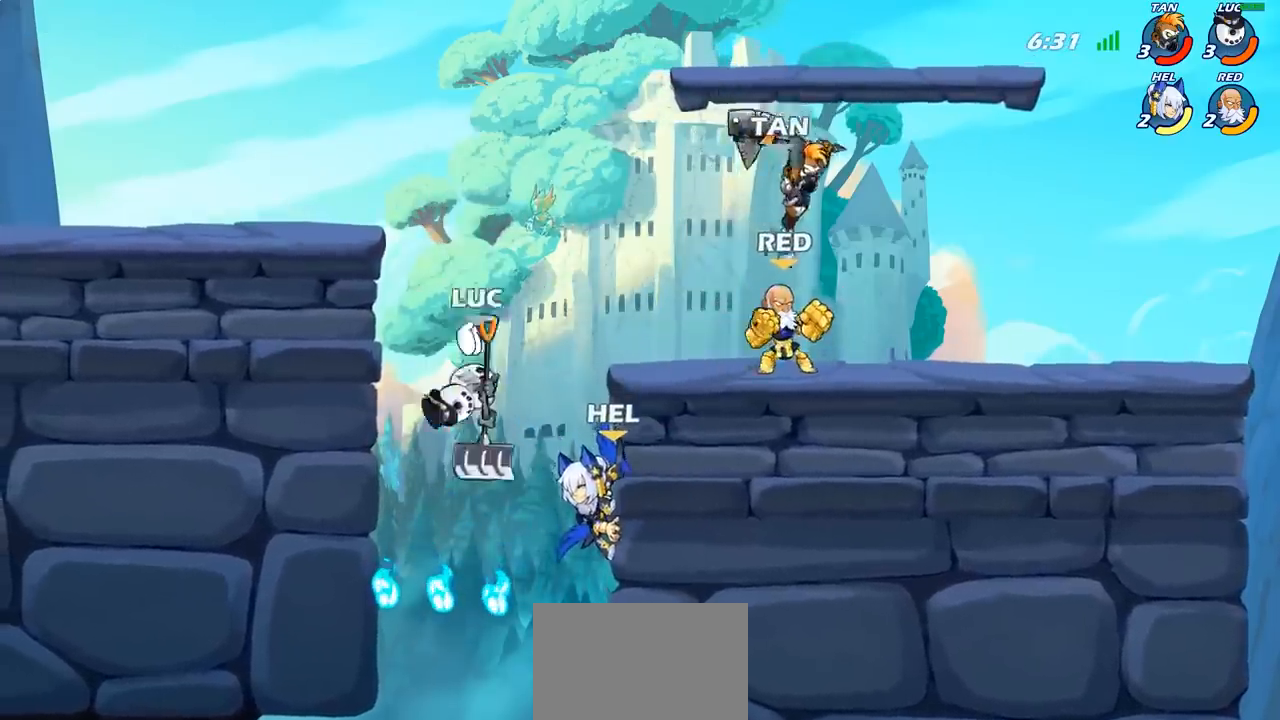
{"buttons": [], "left_stick": "center", "events": [[150, "CIRCLE", "up"], [183, "left_stick", "center"]]}
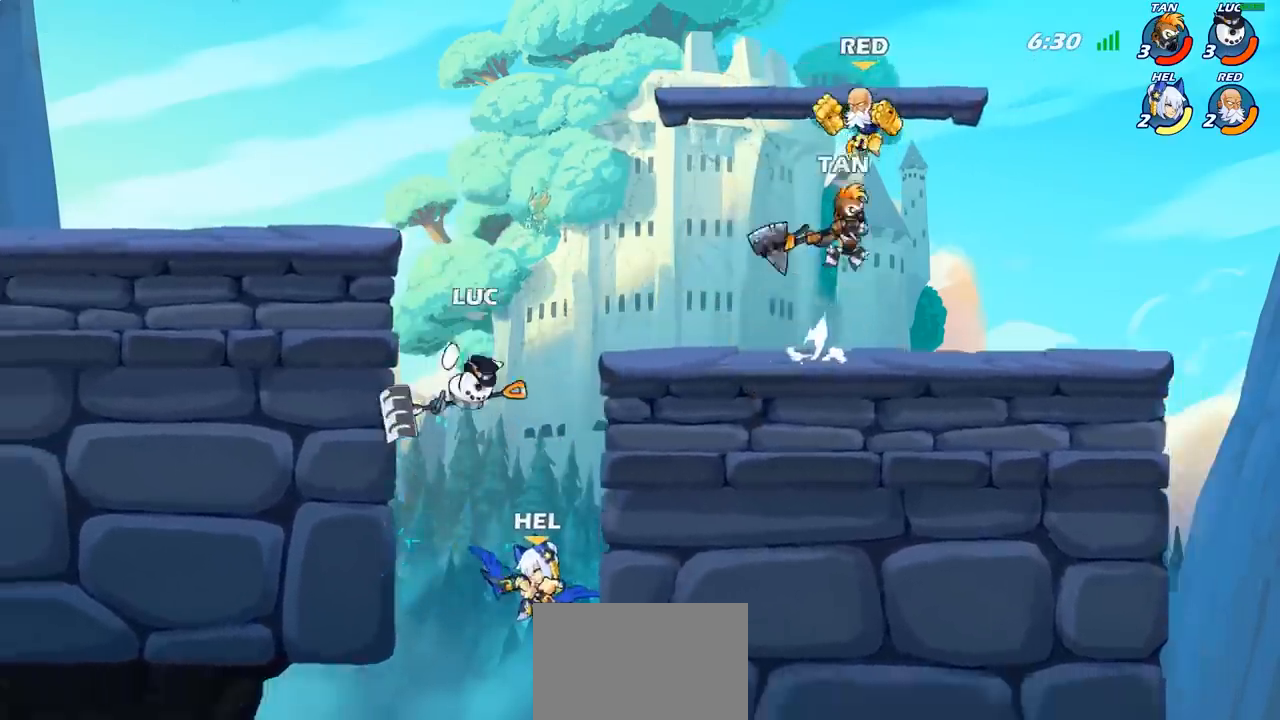
{"buttons": [], "left_stick": "down-right", "events": [[17, "left_stick", "up-left"], [150, "R2", "down"], [333, "R2", "up"], [400, "left_stick", "down-left"], [467, "left_stick", "down-right"]]}
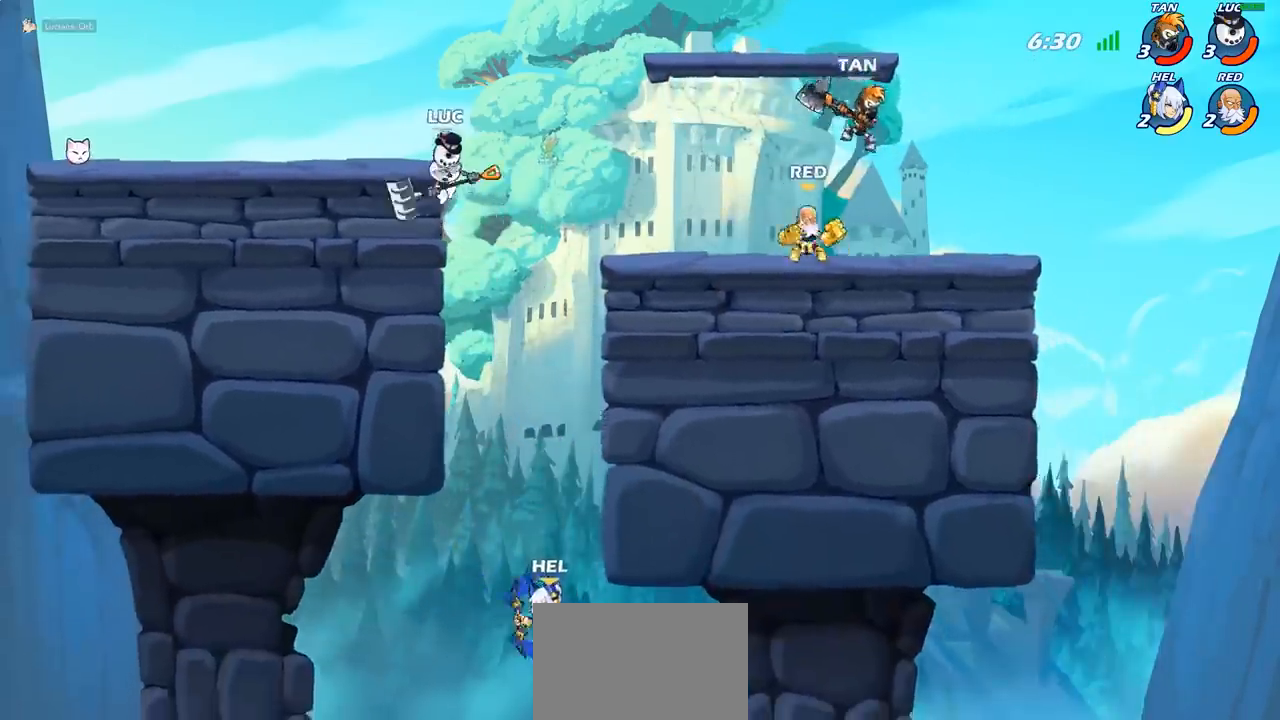
{"buttons": ["R1"], "left_stick": "down", "events": [[117, "left_stick", "left"], [200, "left_stick", "down-left"], [217, "CROSS", "down"], [300, "CROSS", "up"], [317, "R1", "down"], [317, "left_stick", "down"]]}
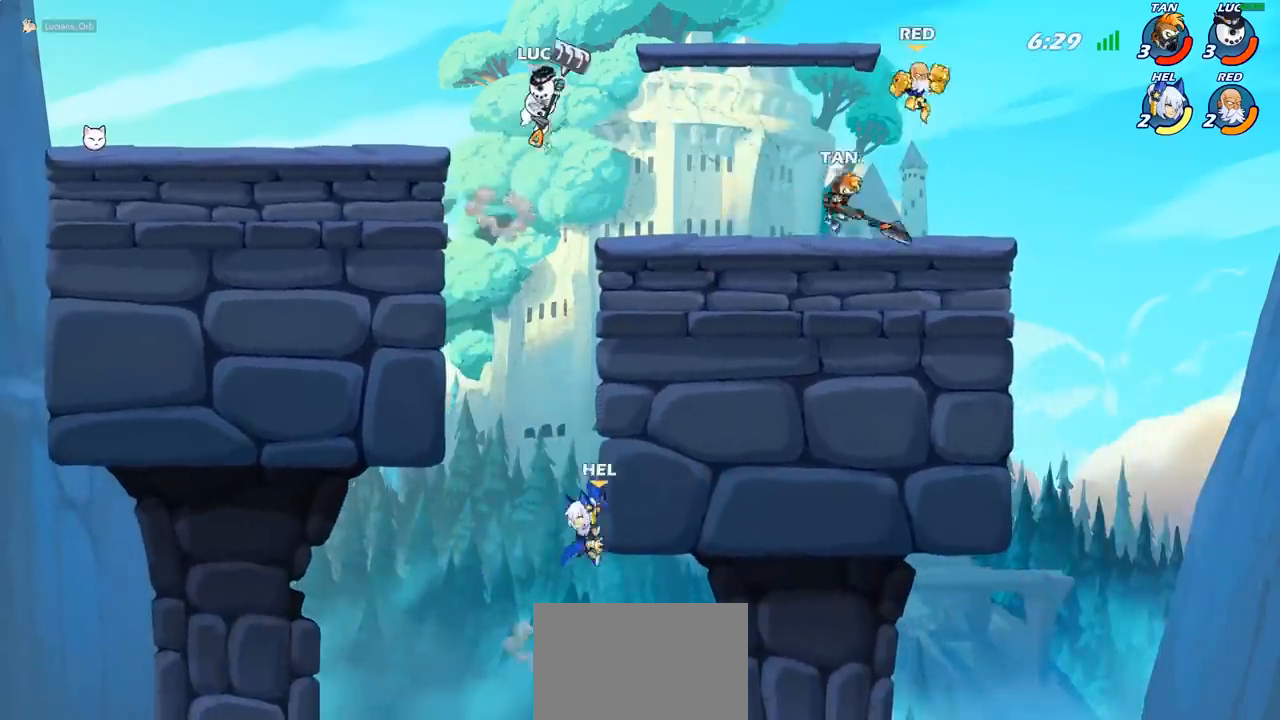
{"buttons": [], "left_stick": "down-left", "events": [[267, "R1", "up"], [333, "left_stick", "down-left"]]}
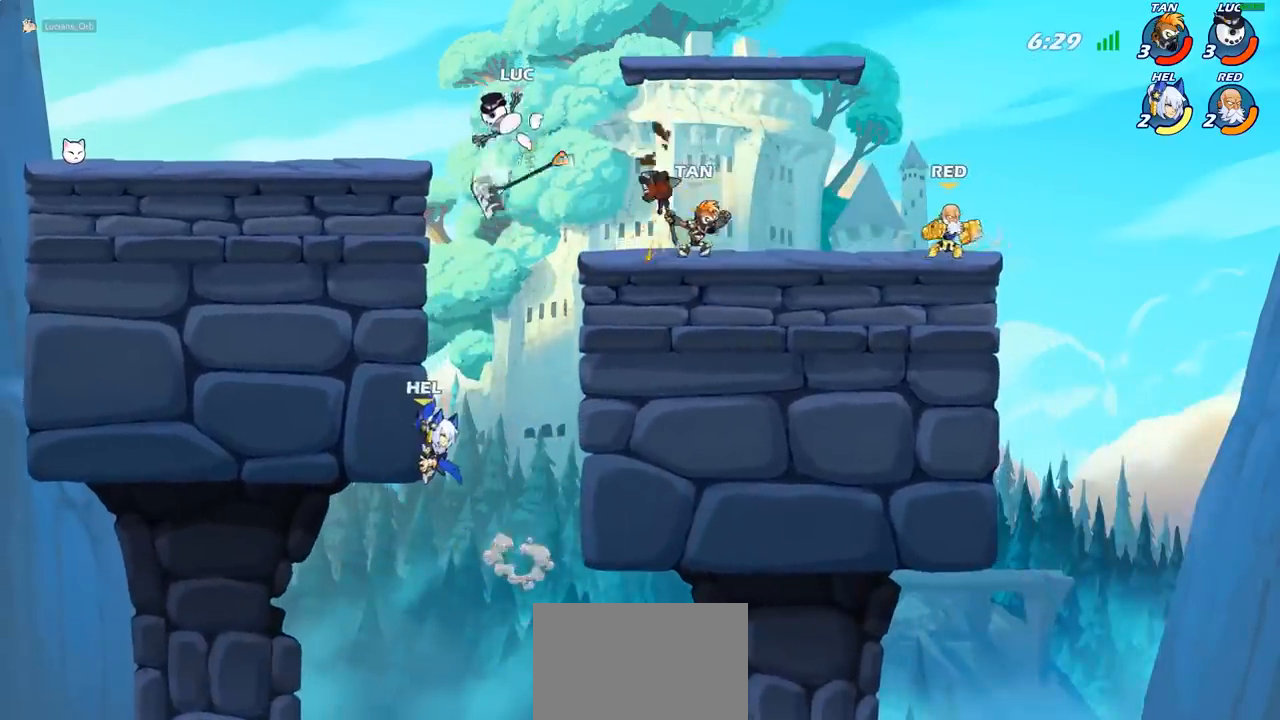
{"buttons": ["CROSS", "R1"], "left_stick": "left", "events": [[100, "left_stick", "center"], [300, "left_stick", "right"], [383, "left_stick", "left"], [467, "CROSS", "down"], [483, "R1", "down"]]}
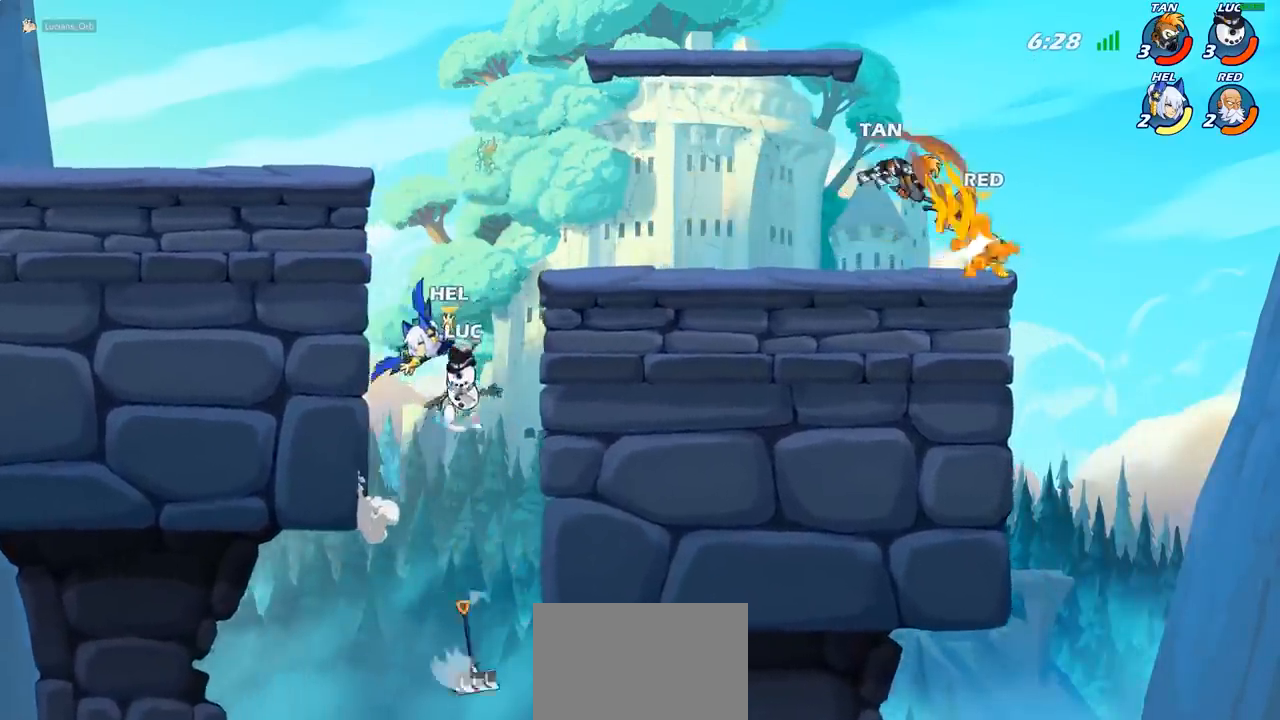
{"buttons": [], "left_stick": "right", "events": [[100, "CROSS", "up"], [117, "R1", "up"], [183, "R2", "down"], [417, "R2", "up"], [433, "left_stick", "right"]]}
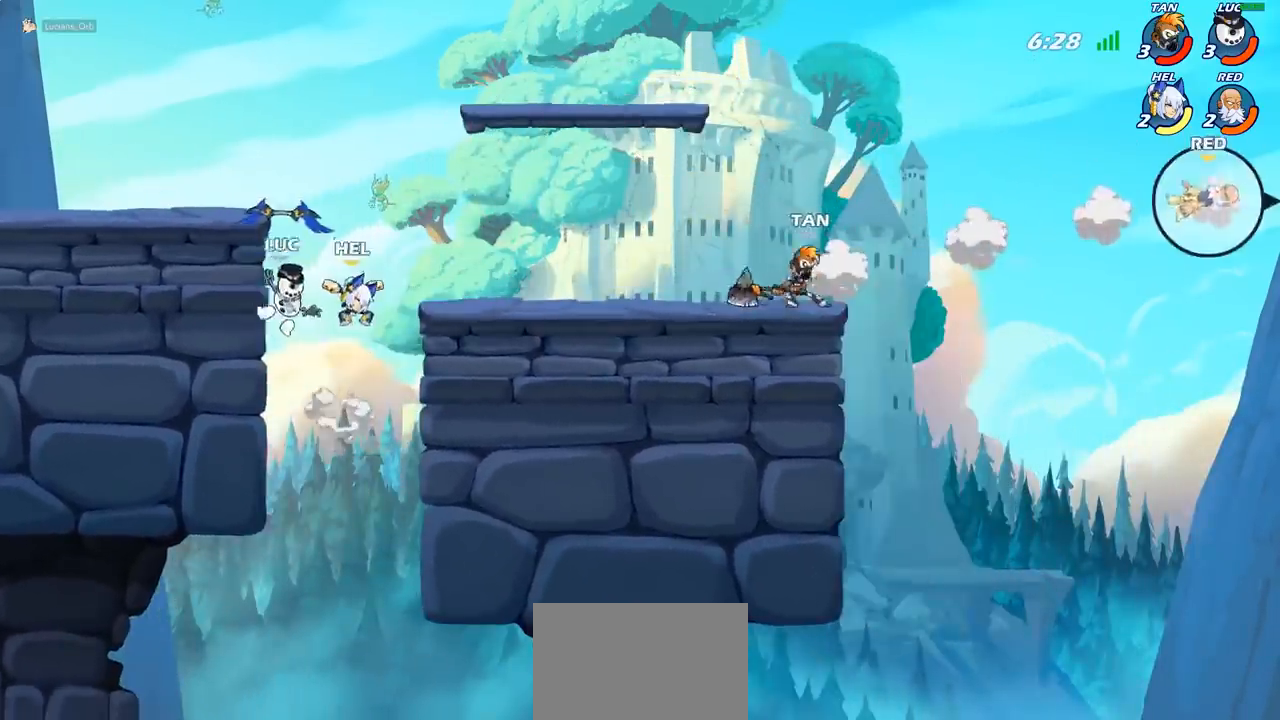
{"buttons": [], "left_stick": "left", "events": [[100, "left_stick", "left"], [250, "left_stick", "down-left"], [433, "left_stick", "left"]]}
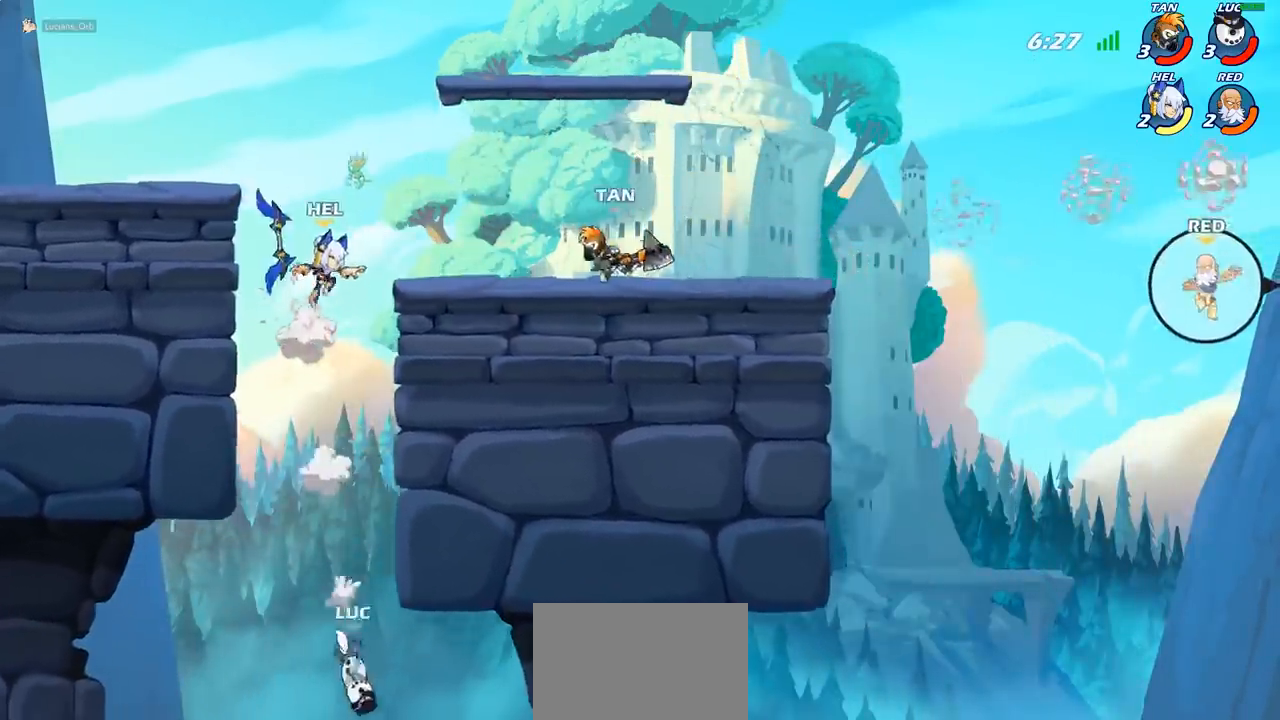
{"buttons": [], "left_stick": "up-left", "events": [[50, "left_stick", "up"], [150, "CROSS", "down"], [167, "left_stick", "up-left"], [267, "CROSS", "up"], [333, "CROSS", "down"], [433, "CROSS", "up"]]}
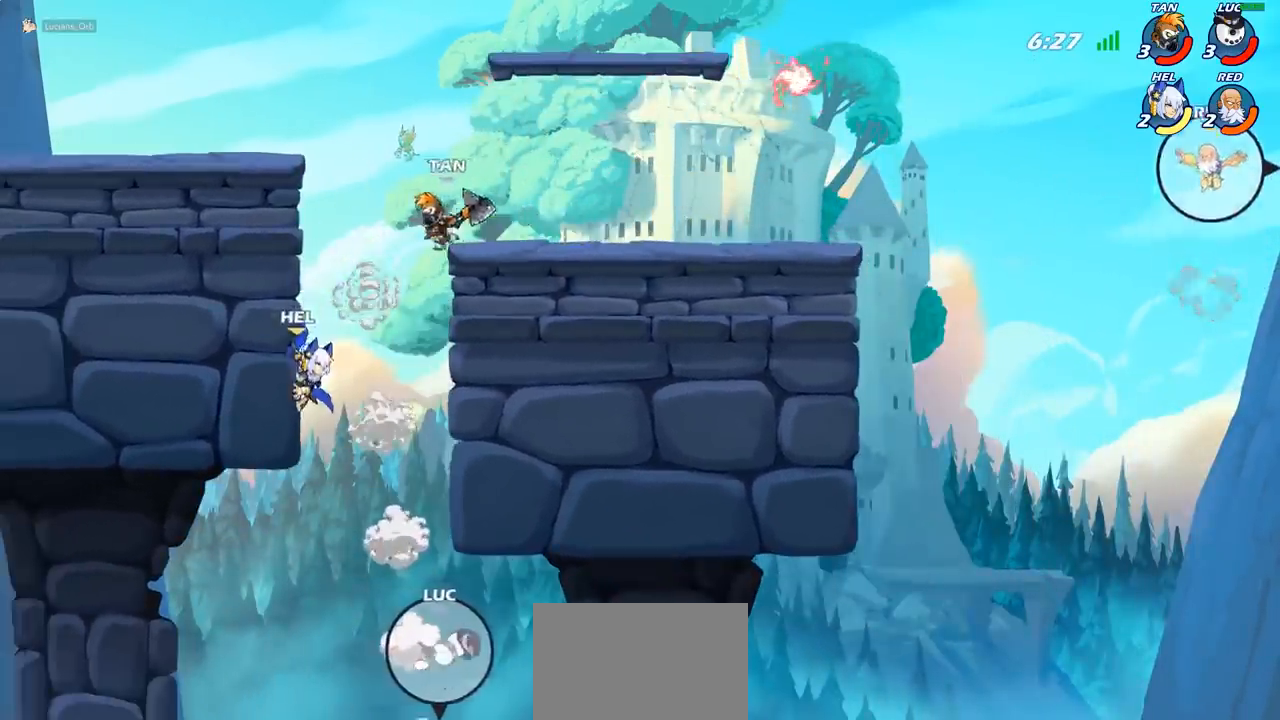
{"buttons": [], "left_stick": "center", "events": [[17, "CROSS", "down"], [100, "CROSS", "up"], [200, "CROSS", "down"], [267, "left_stick", "up-right"], [317, "CIRCLE", "down"], [317, "CROSS", "up"], [417, "left_stick", "center"], [433, "CIRCLE", "up"]]}
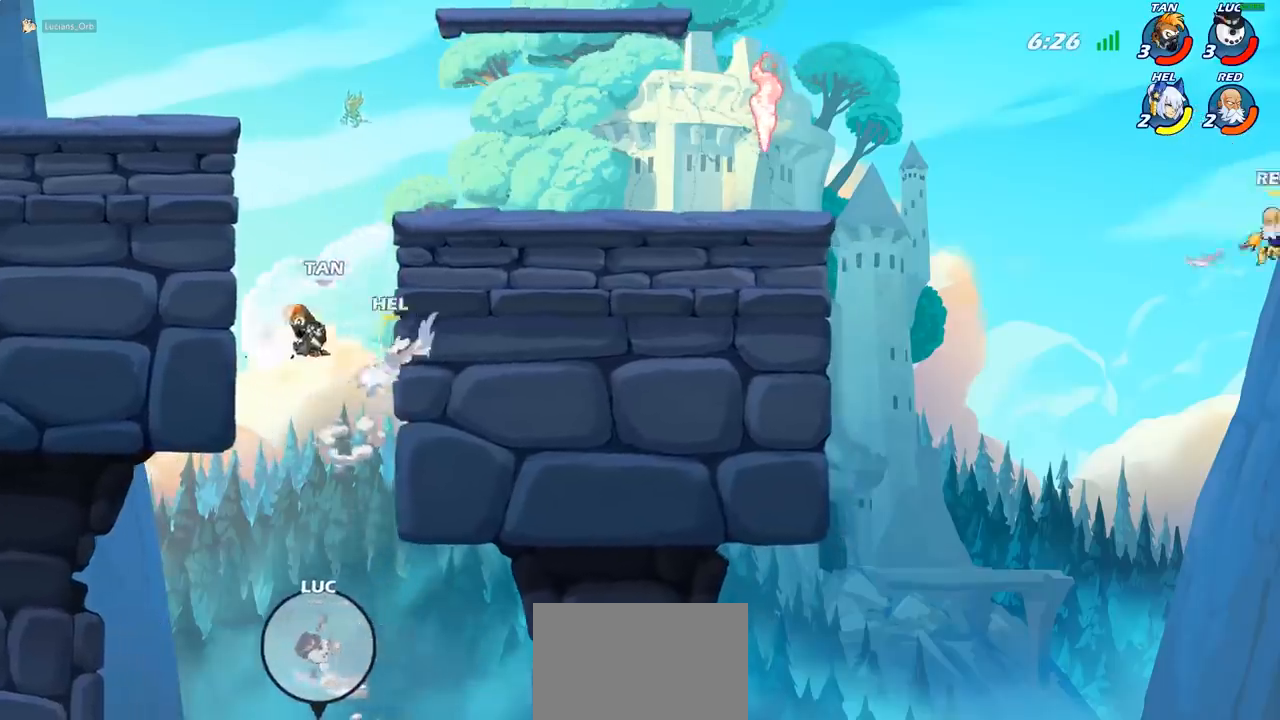
{"buttons": [], "left_stick": "right", "events": [[383, "left_stick", "right"]]}
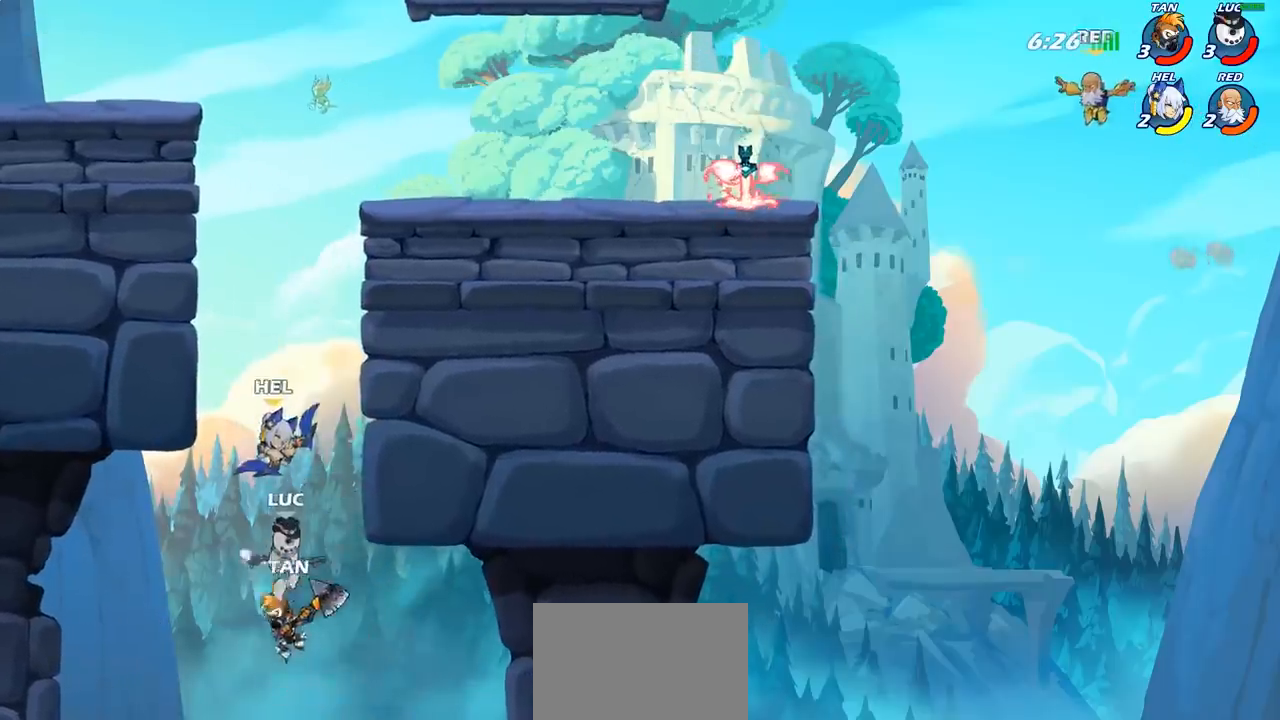
{"buttons": [], "left_stick": "up-left", "events": [[50, "left_stick", "up-right"], [117, "R2", "down"], [417, "R2", "up"], [433, "left_stick", "up-left"]]}
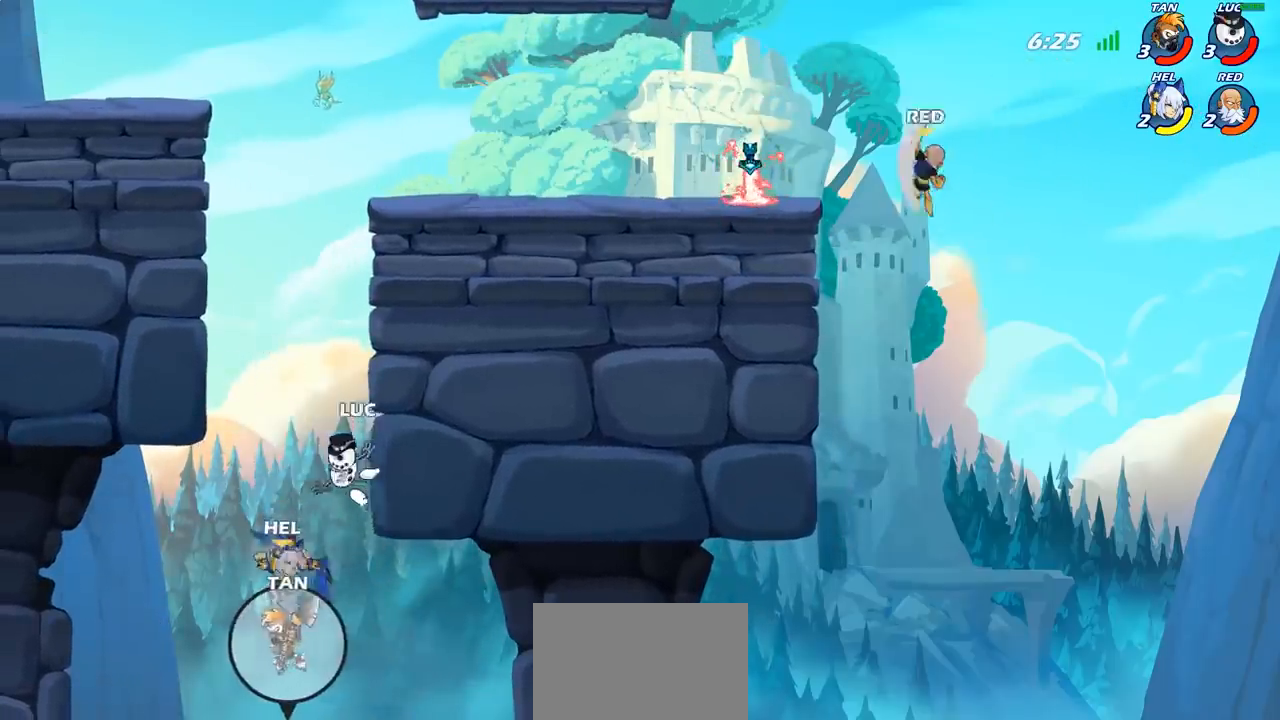
{"buttons": [], "left_stick": "up-left", "events": [[33, "CROSS", "down"], [183, "CROSS", "up"], [267, "CROSS", "down"], [483, "CROSS", "up"]]}
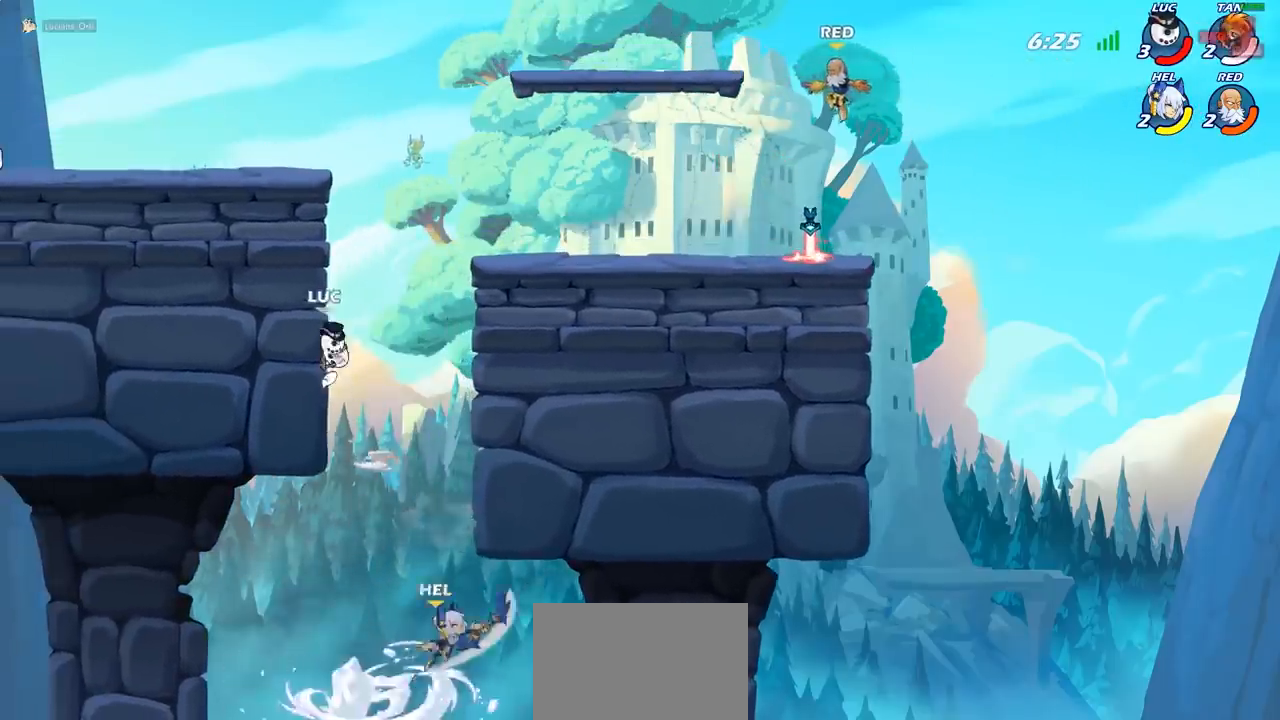
{"buttons": [], "left_stick": "down-right", "events": [[33, "left_stick", "up-right"], [183, "CROSS", "down"], [350, "CROSS", "up"], [450, "left_stick", "down-right"]]}
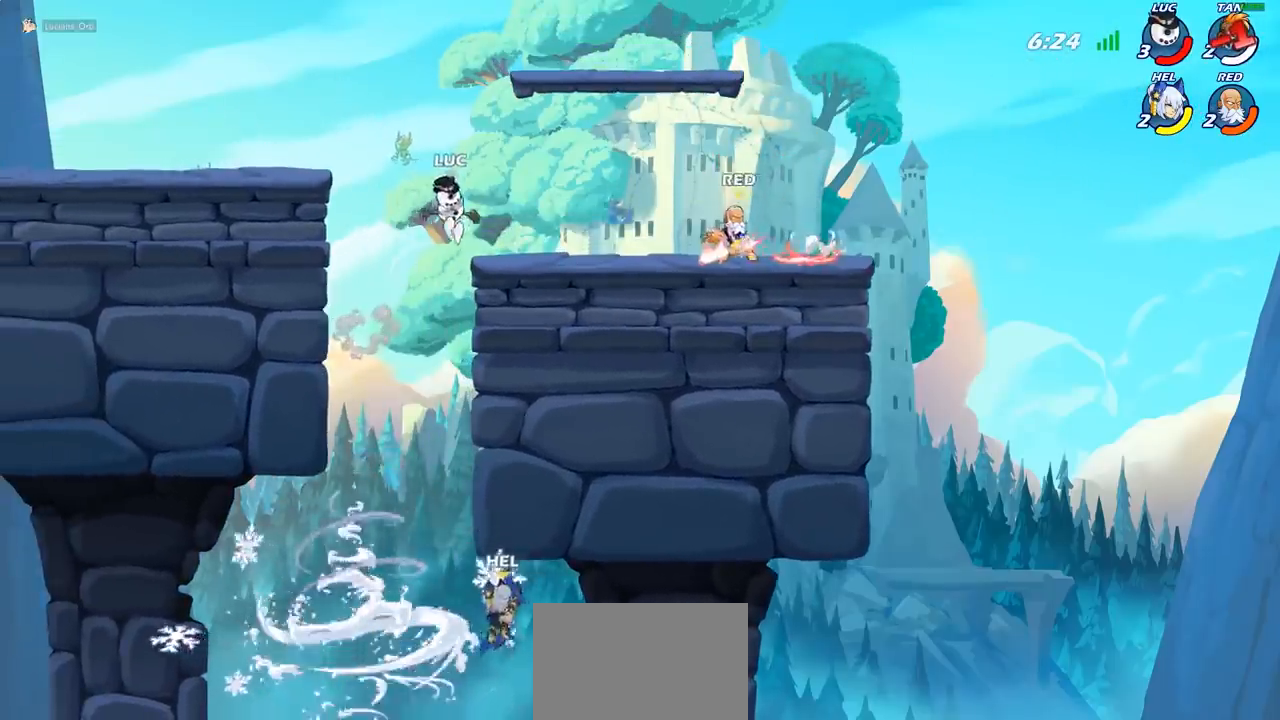
{"buttons": ["CROSS", "R2"], "left_stick": "up-left", "events": [[83, "left_stick", "down-left"], [183, "left_stick", "left"], [200, "R2", "down"], [350, "left_stick", "up-left"], [367, "R2", "up"], [433, "R2", "down"], [450, "CROSS", "down"]]}
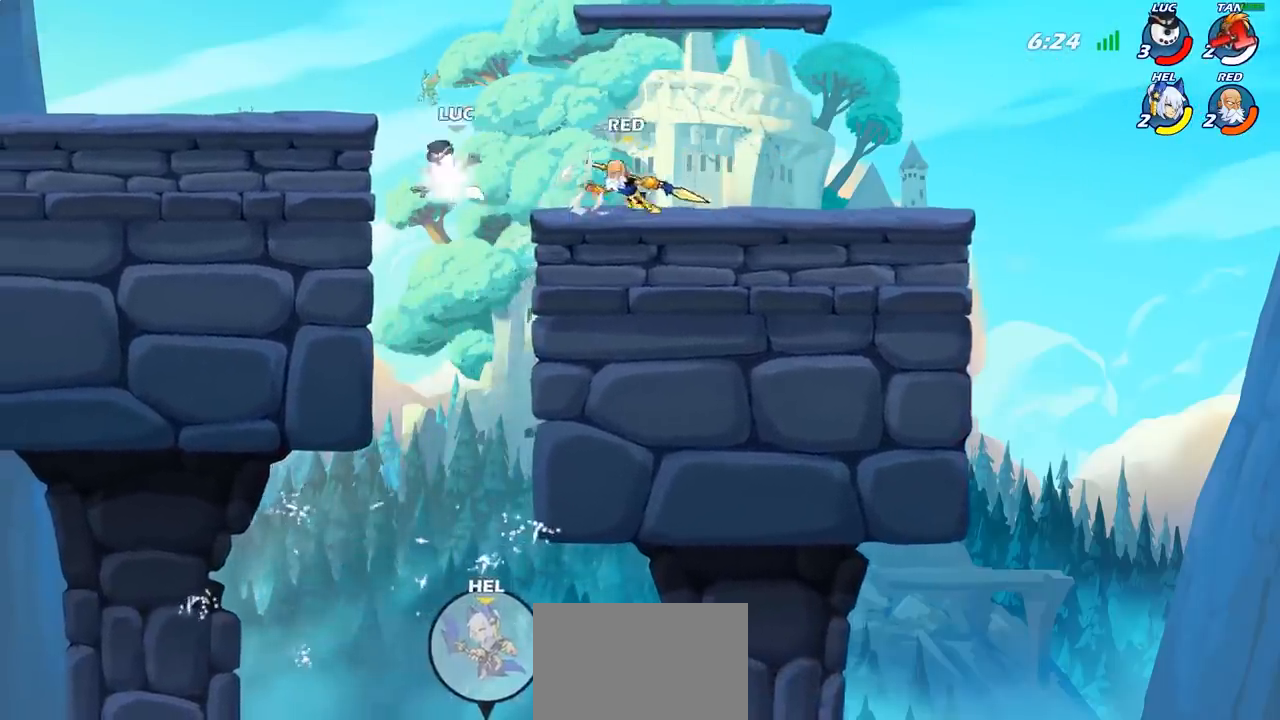
{"buttons": [], "left_stick": "down-left", "events": [[67, "left_stick", "up"], [100, "CROSS", "up"], [183, "R2", "up"], [183, "left_stick", "up-left"], [300, "CROSS", "down"], [333, "CROSS", "up"], [383, "left_stick", "left"], [483, "left_stick", "down-left"]]}
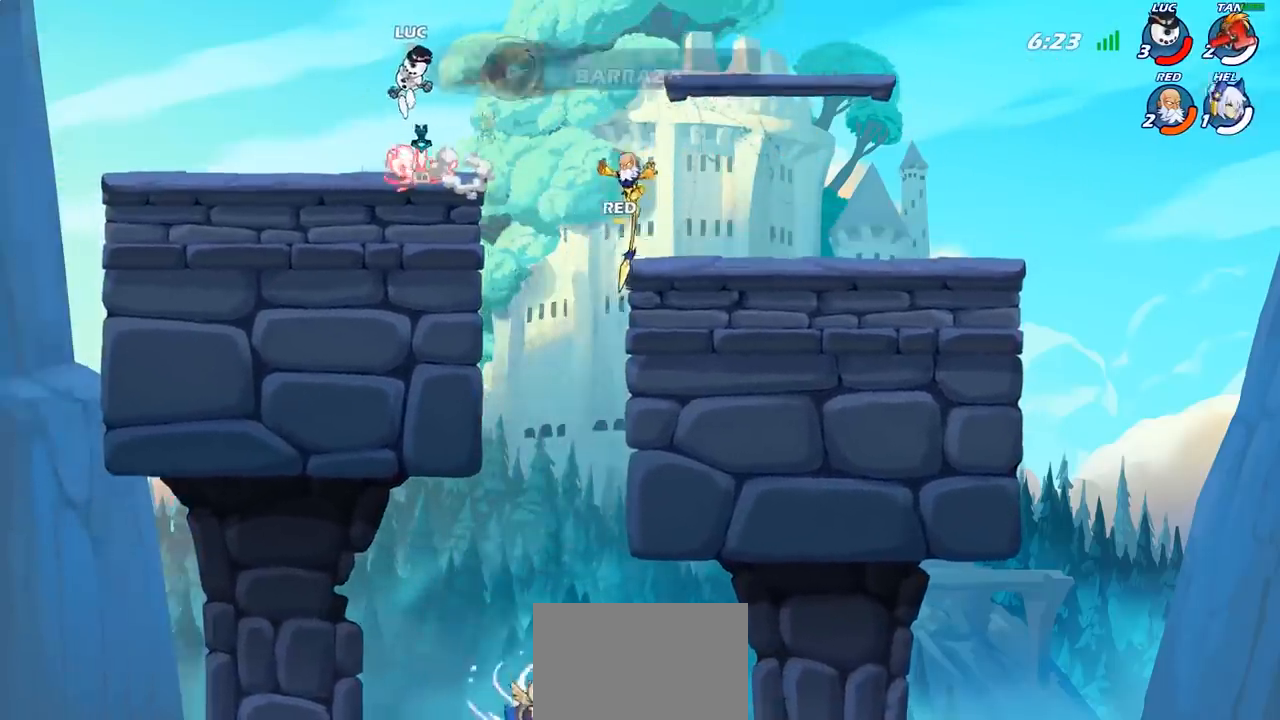
{"buttons": [], "left_stick": "right", "events": [[50, "left_stick", "down-right"], [350, "left_stick", "right"], [367, "R1", "down"], [467, "R1", "up"]]}
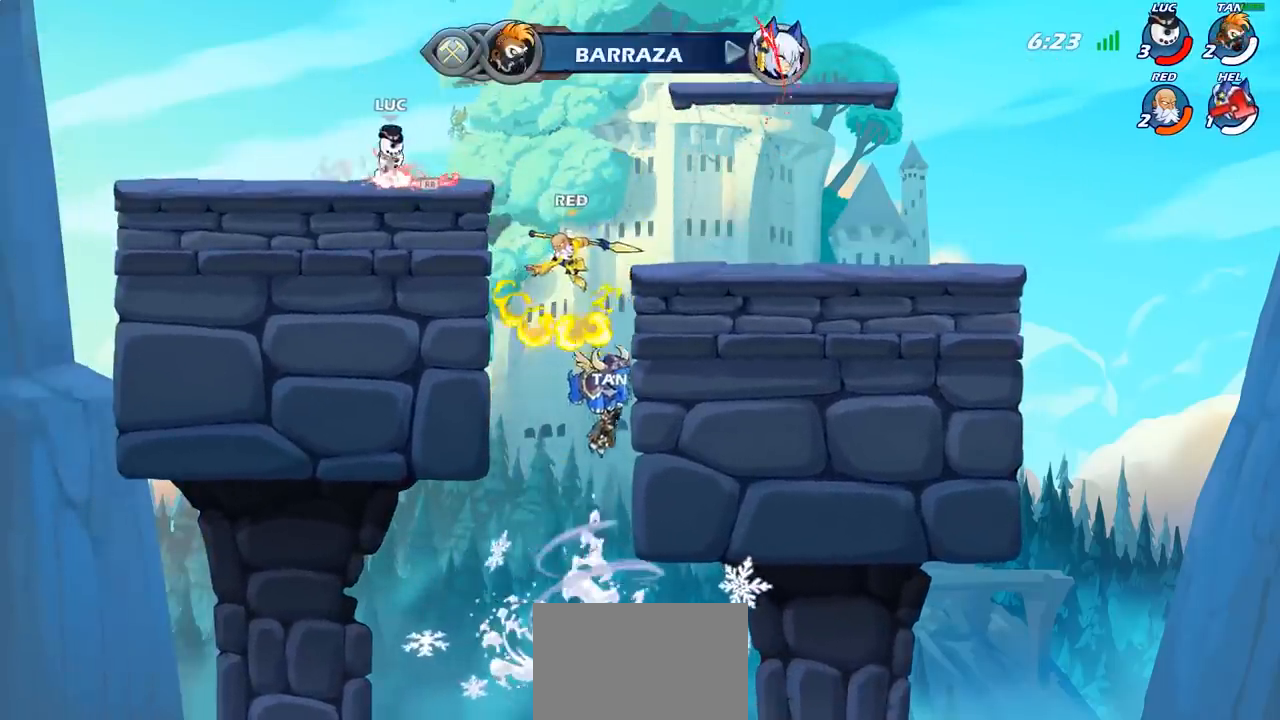
{"buttons": ["CIRCLE"], "left_stick": "down-left", "events": [[133, "CROSS", "down"], [150, "R2", "down"], [200, "left_stick", "down"], [233, "CIRCLE", "down"], [250, "CROSS", "up"], [250, "left_stick", "down-left"], [267, "R2", "up"]]}
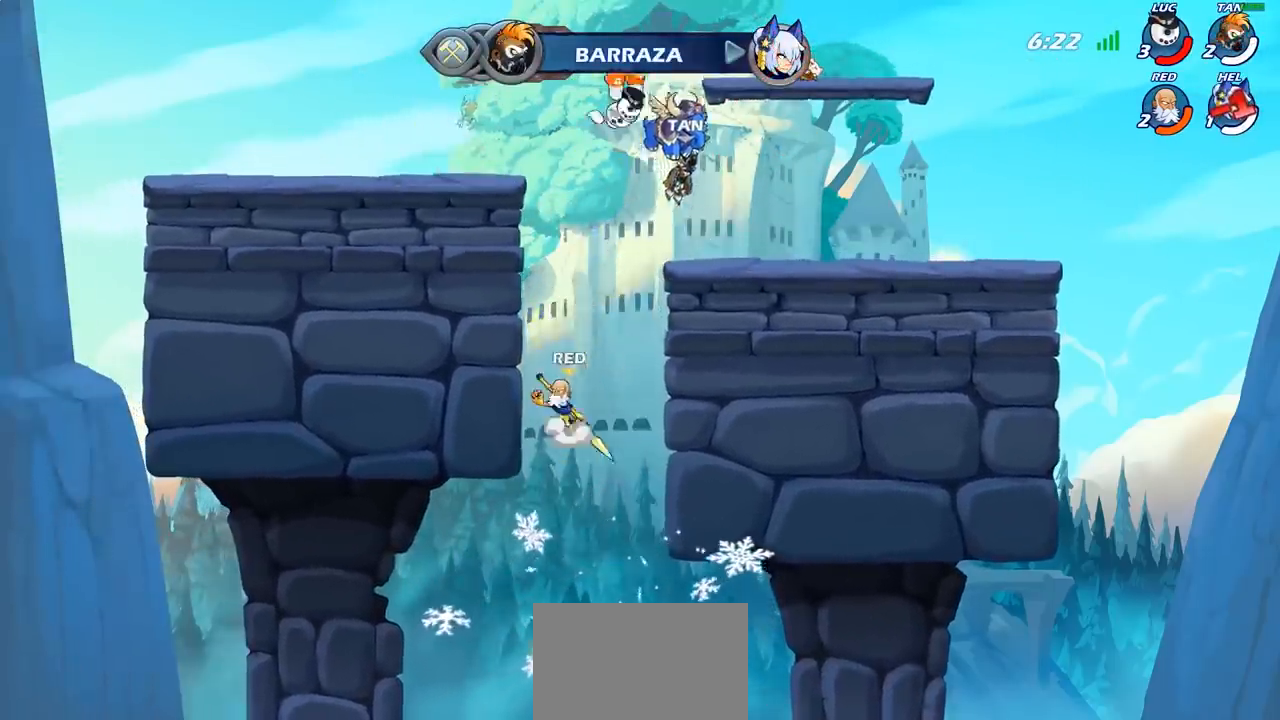
{"buttons": [], "left_stick": "right", "events": [[150, "CIRCLE", "up"], [183, "left_stick", "center"], [350, "left_stick", "right"]]}
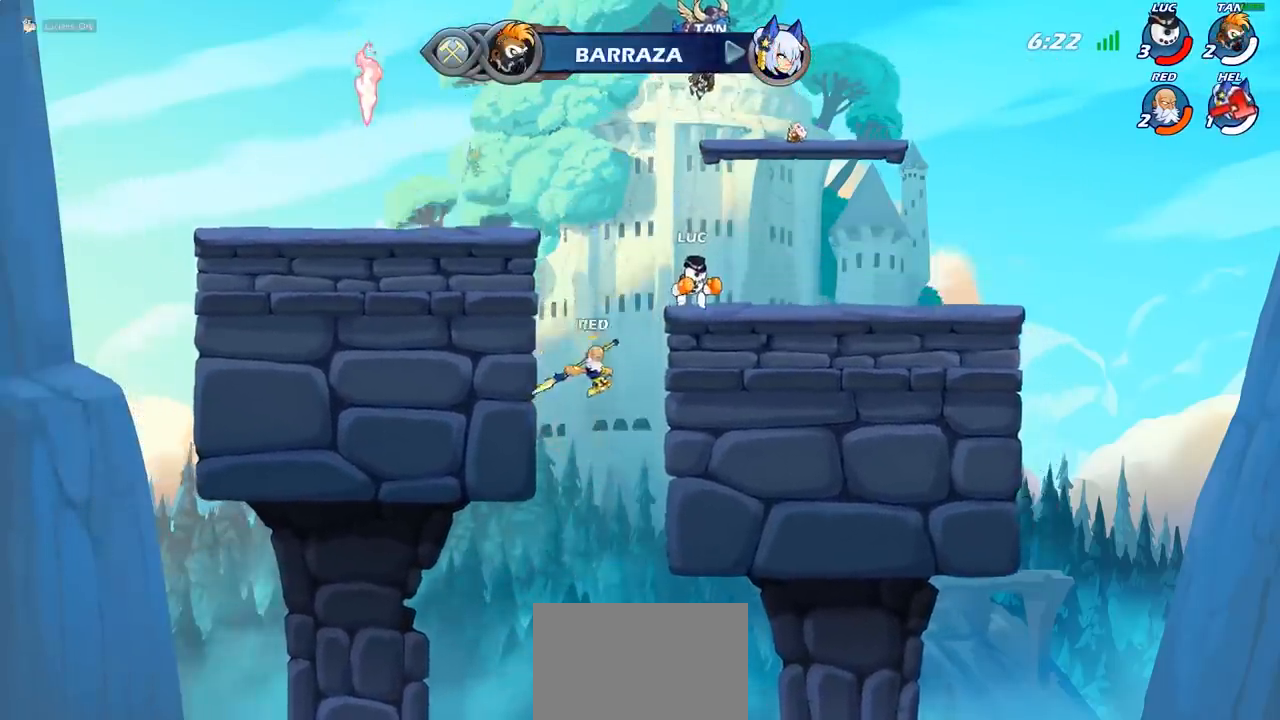
{"buttons": [], "left_stick": "left", "events": [[150, "R2", "down"], [350, "R2", "up"], [400, "left_stick", "center"], [467, "left_stick", "left"]]}
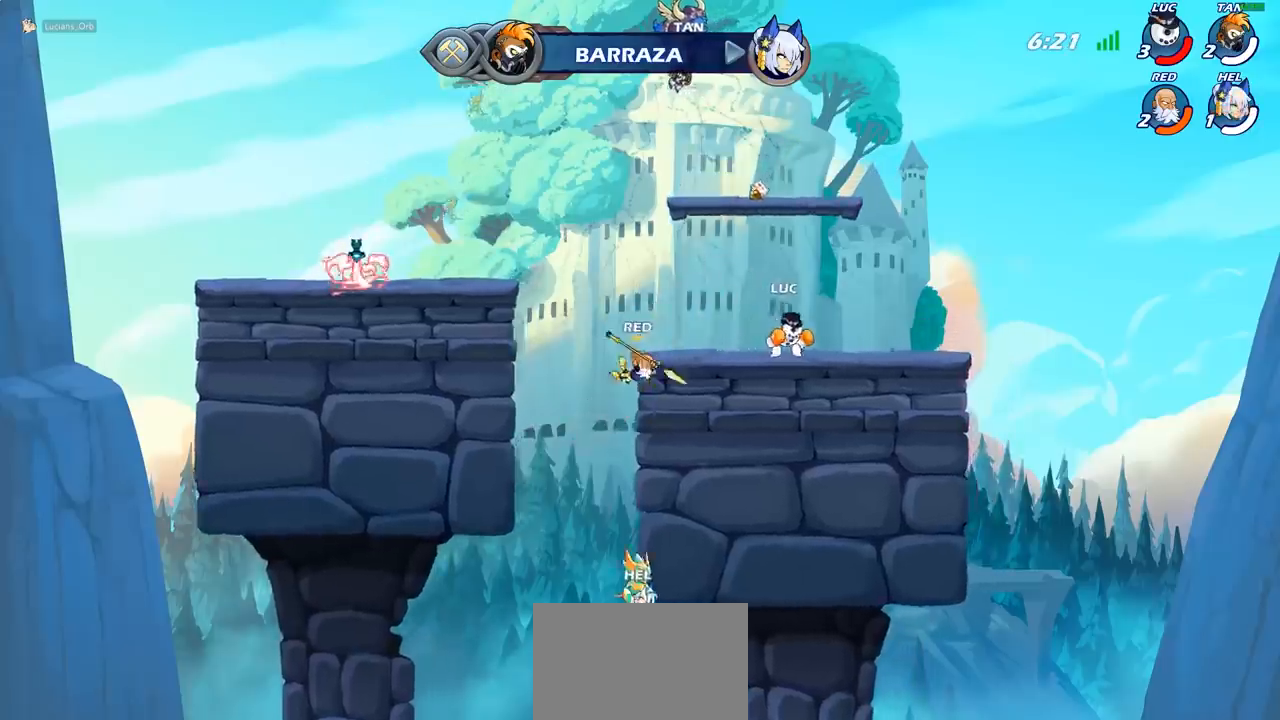
{"buttons": ["CIRCLE"], "left_stick": "down-left", "events": [[167, "R2", "down"], [317, "R2", "up"], [367, "CROSS", "down"], [417, "CIRCLE", "down"], [417, "CROSS", "up"], [450, "left_stick", "down-left"]]}
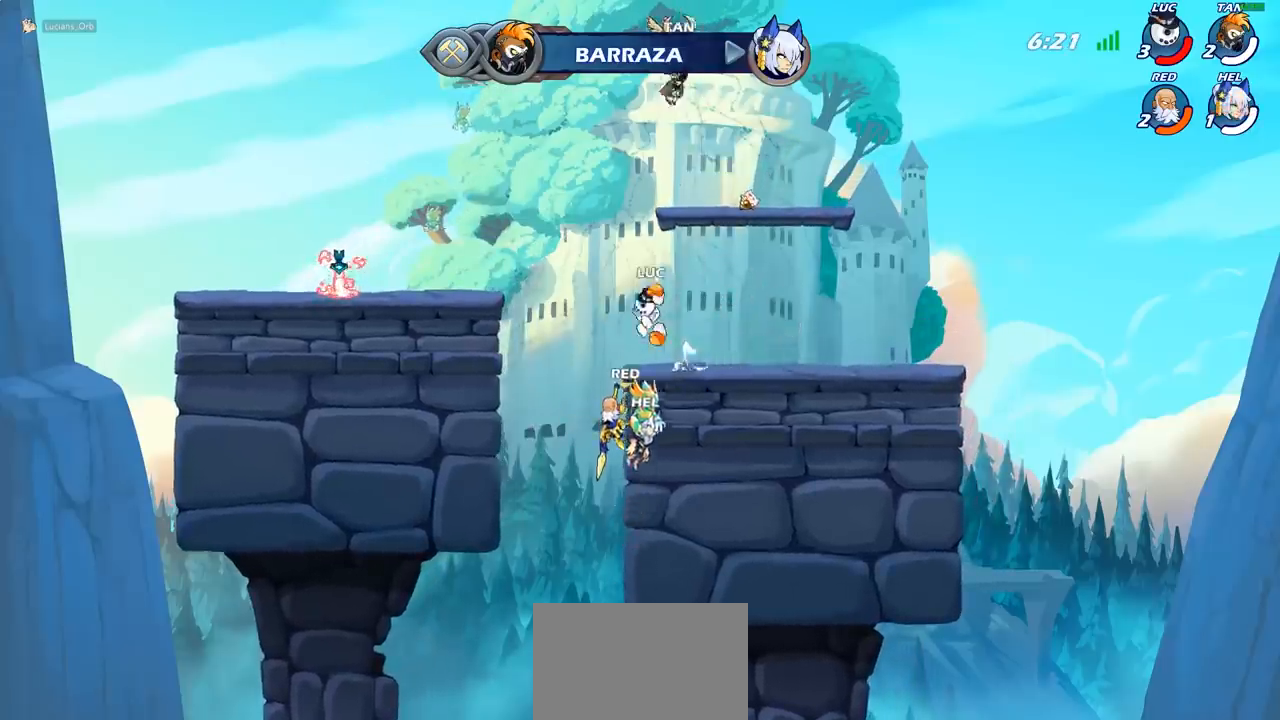
{"buttons": [], "left_stick": "up", "events": [[200, "left_stick", "down-right"], [250, "left_stick", "right"], [333, "CIRCLE", "up"], [450, "left_stick", "up"]]}
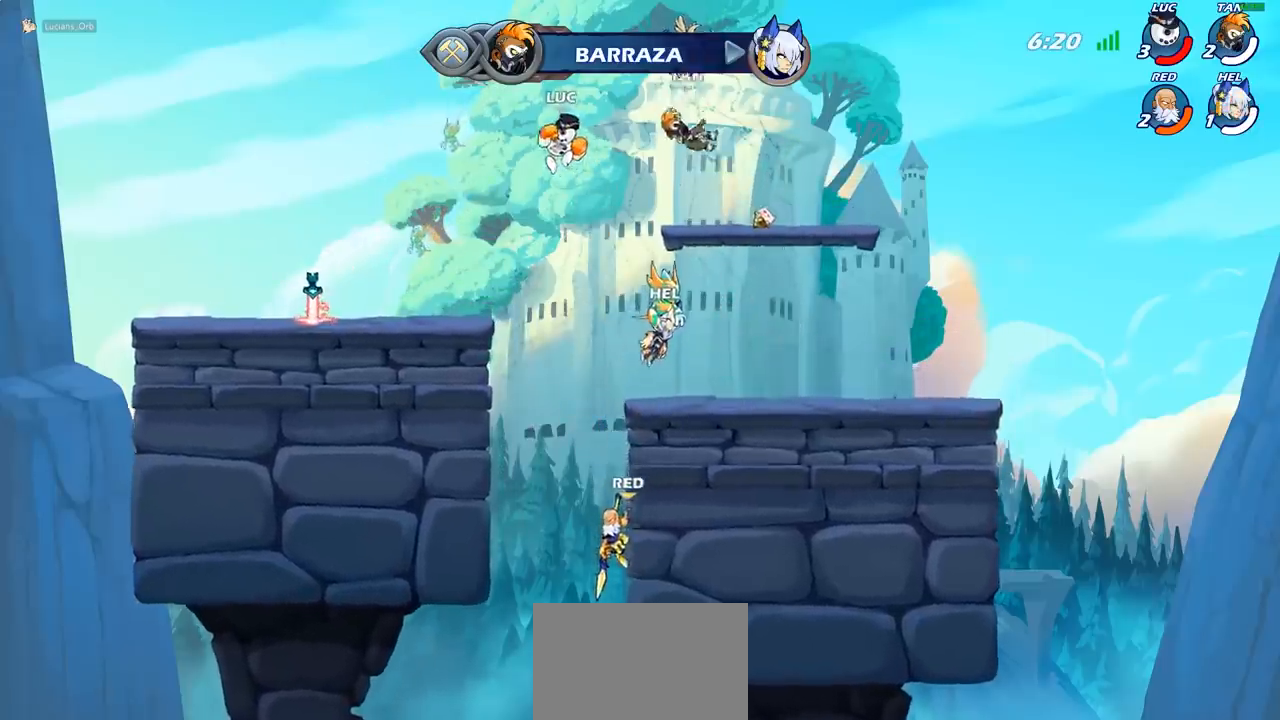
{"buttons": [], "left_stick": "center", "events": [[17, "left_stick", "center"], [283, "left_stick", "down-left"], [317, "R1", "down"], [383, "R1", "up"], [433, "left_stick", "center"]]}
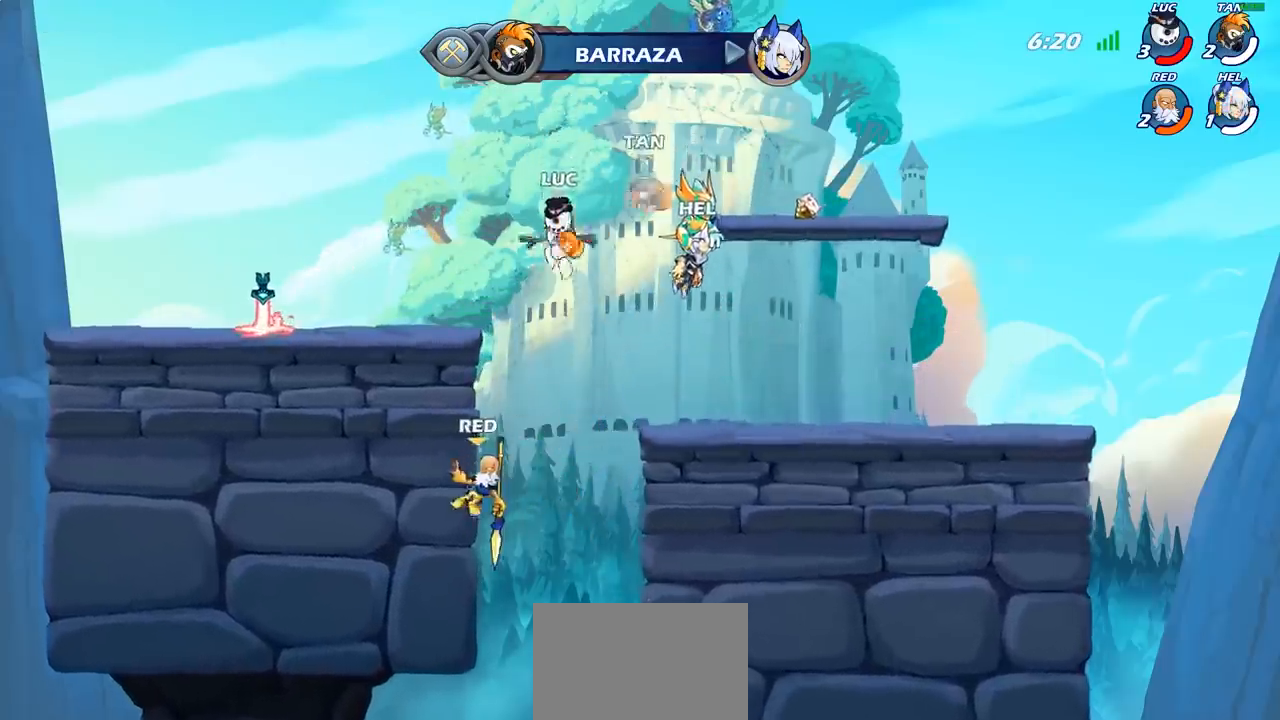
{"buttons": [], "left_stick": "up-left", "events": [[267, "left_stick", "left"], [383, "CROSS", "down"], [483, "CROSS", "up"], [483, "left_stick", "up-left"]]}
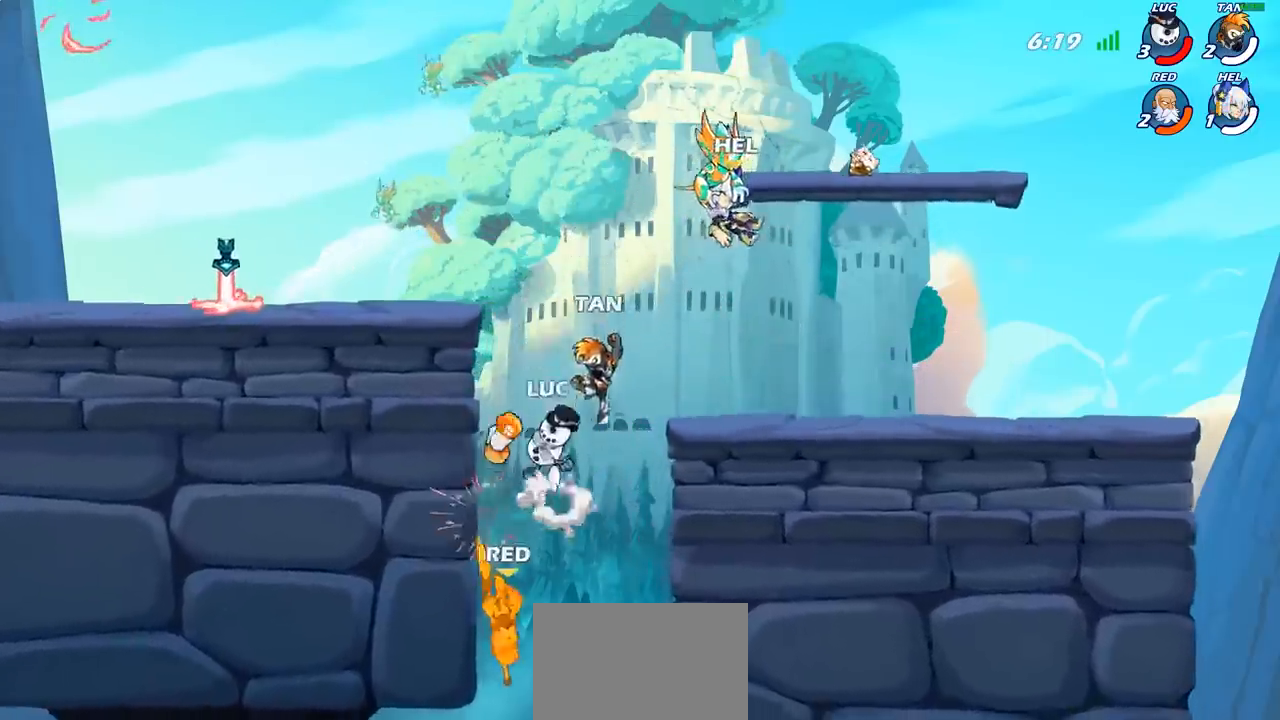
{"buttons": [], "left_stick": "left", "events": [[33, "R1", "down"], [133, "R1", "up"], [350, "left_stick", "down-right"], [467, "left_stick", "left"]]}